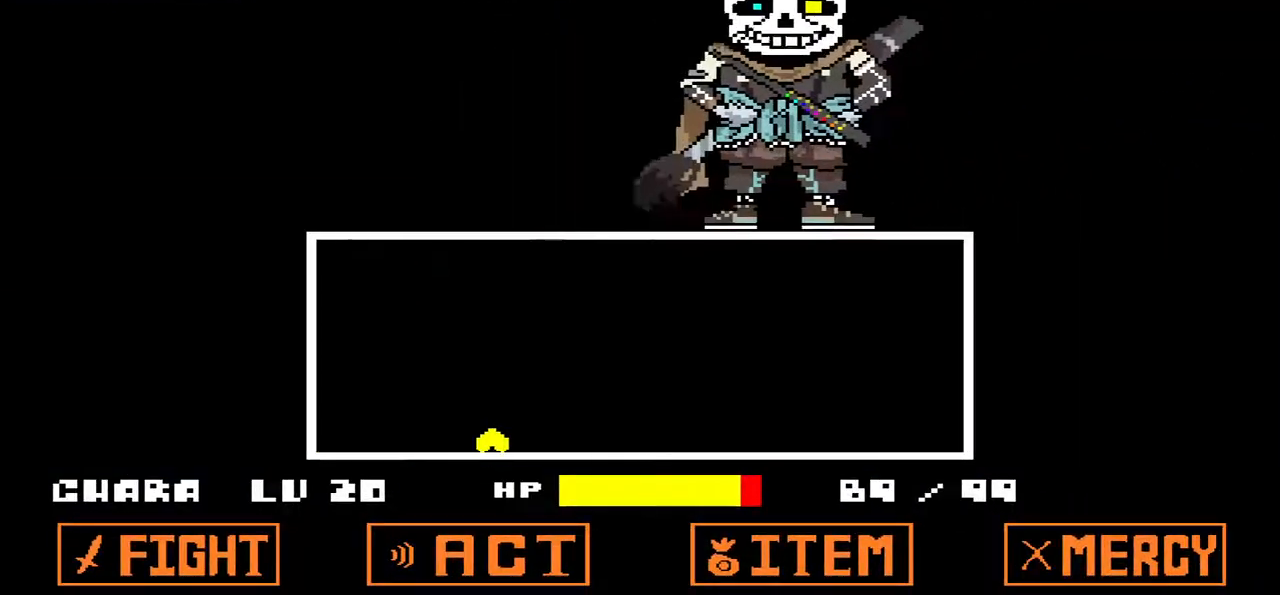
Gameplay with keyboard; each line is a JSON object with the keys held at the frame after it. "events" lists presses ("down") and releases ("up") of "c", "down", "left", "right", "up", "x" and "z" between this image and that frame as [ms after this image, input, new state], when the widget could be followed in between. No other keys are recorded. Mouse input is not recorded.
{"keys": [], "events": [[367, "x", "down"], [500, "x", "up"]]}
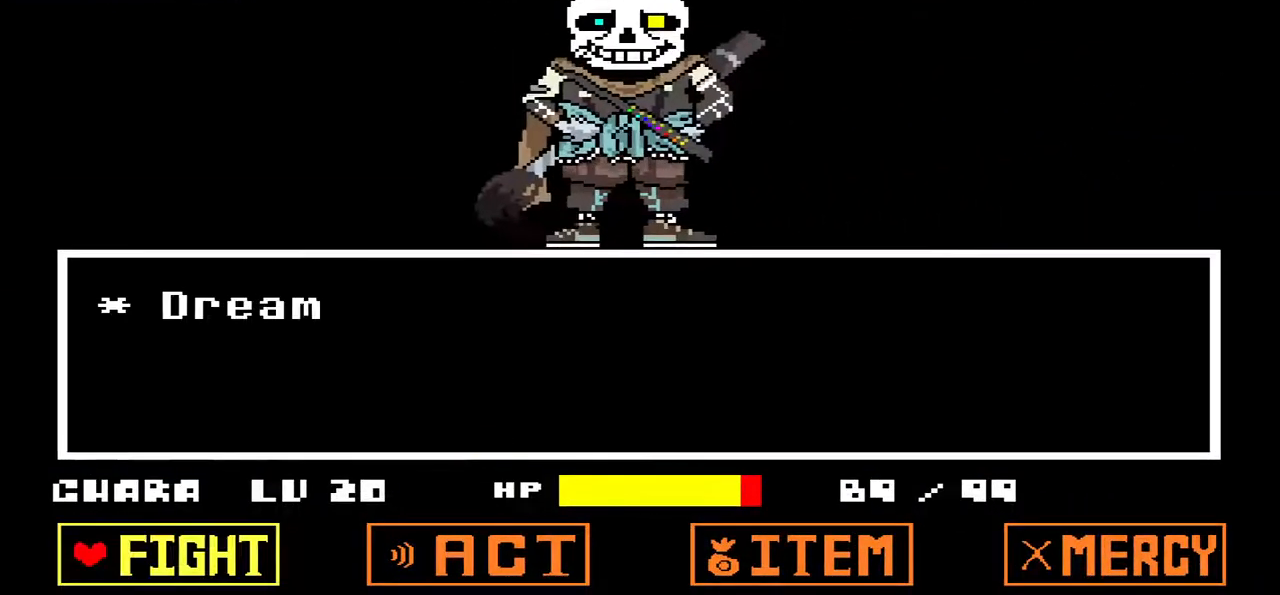
{"keys": ["z"], "events": [[33, "z", "down"], [133, "z", "up"], [233, "z", "down"], [333, "z", "up"], [433, "z", "down"]]}
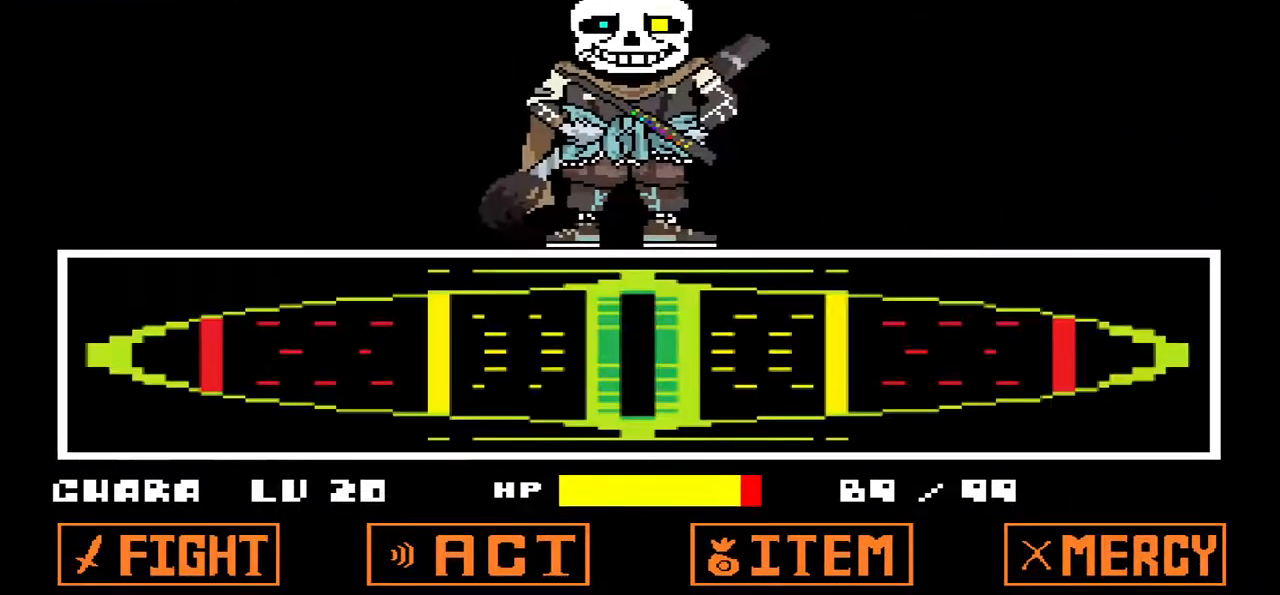
{"keys": [], "events": [[33, "z", "up"], [100, "z", "down"], [200, "z", "up"], [267, "z", "down"], [367, "z", "up"]]}
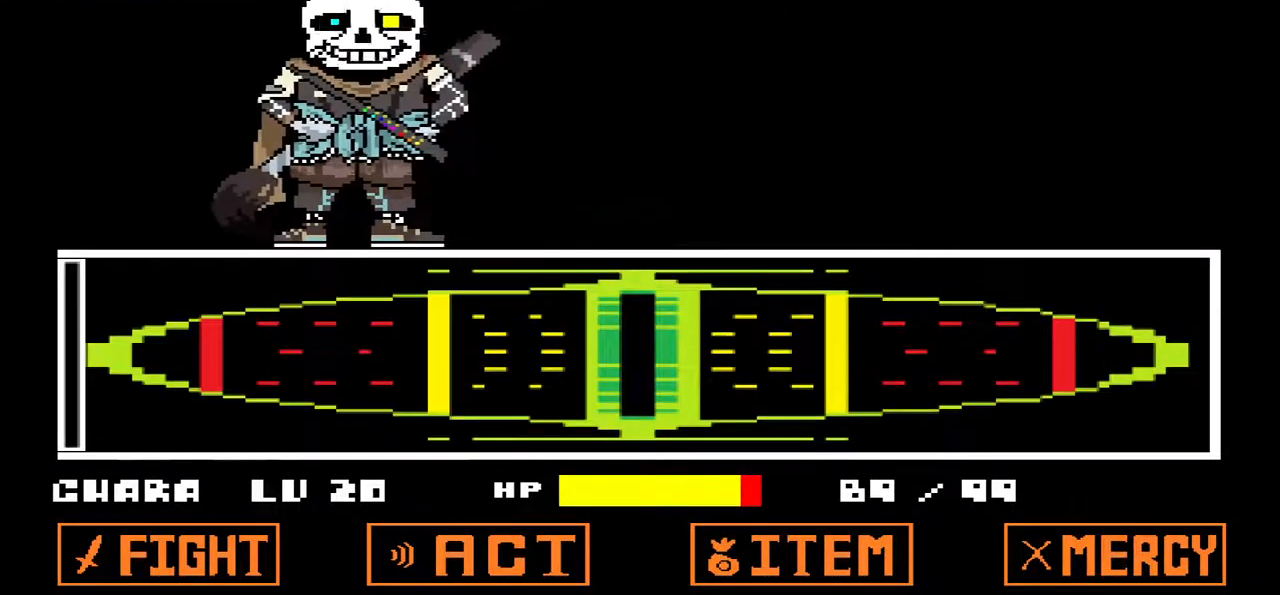
{"keys": [], "events": []}
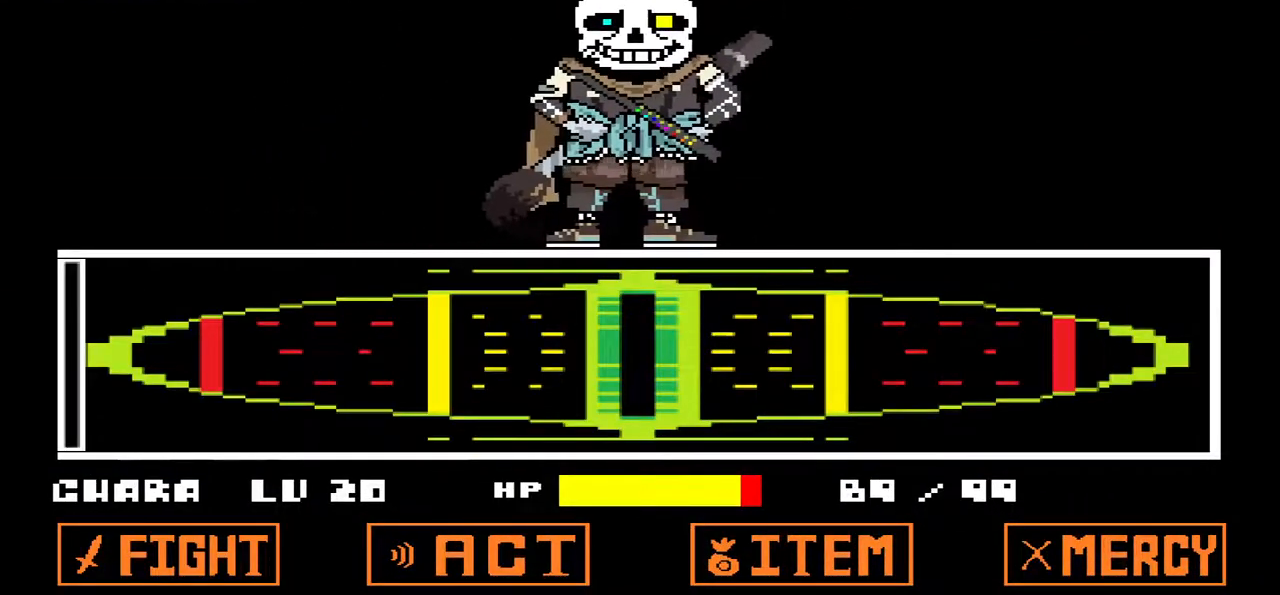
{"keys": [], "events": []}
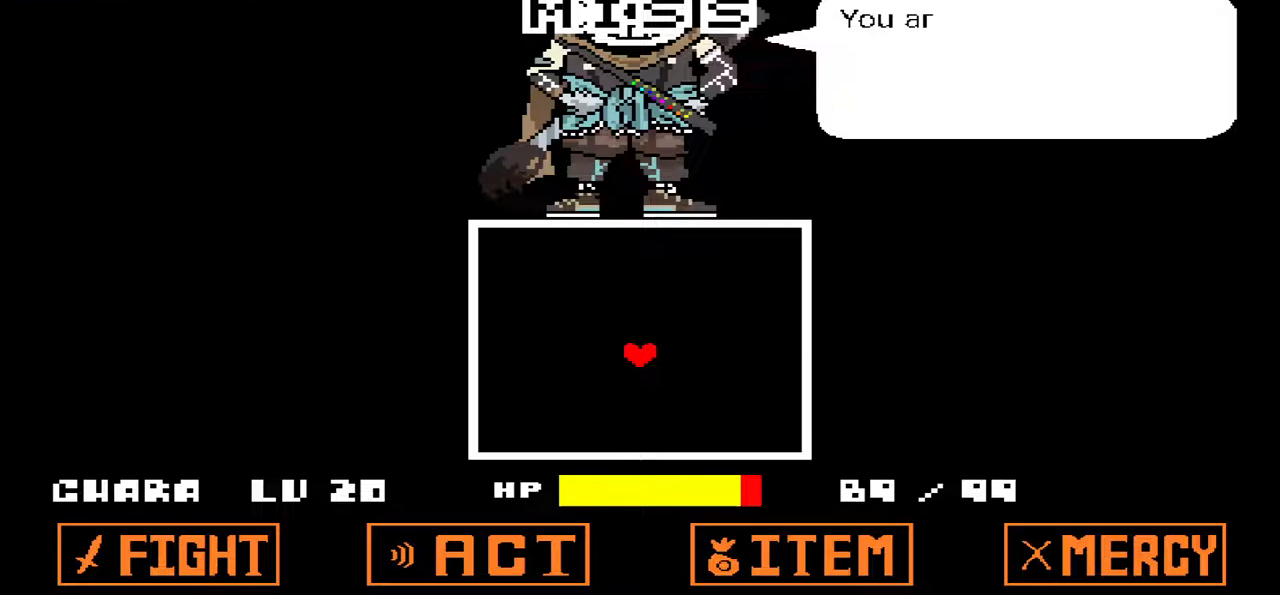
{"keys": [], "events": [[133, "x", "down"], [233, "x", "up"], [300, "z", "down"], [400, "z", "up"]]}
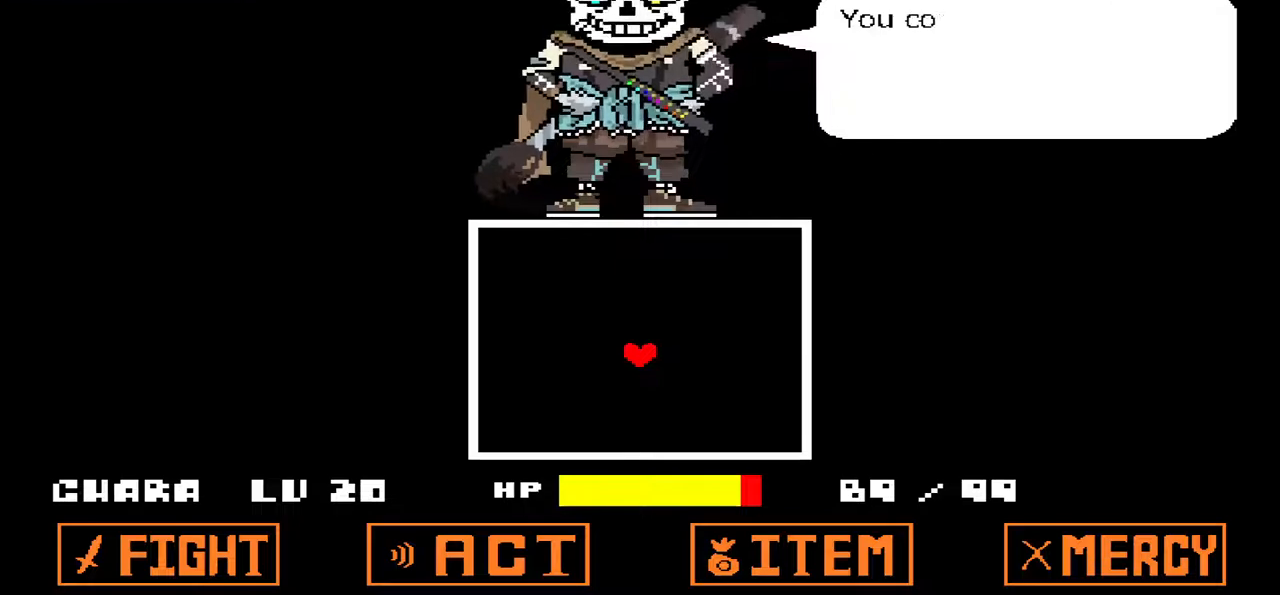
{"keys": [], "events": [[67, "x", "down"], [167, "x", "up"], [267, "z", "down"], [367, "z", "up"]]}
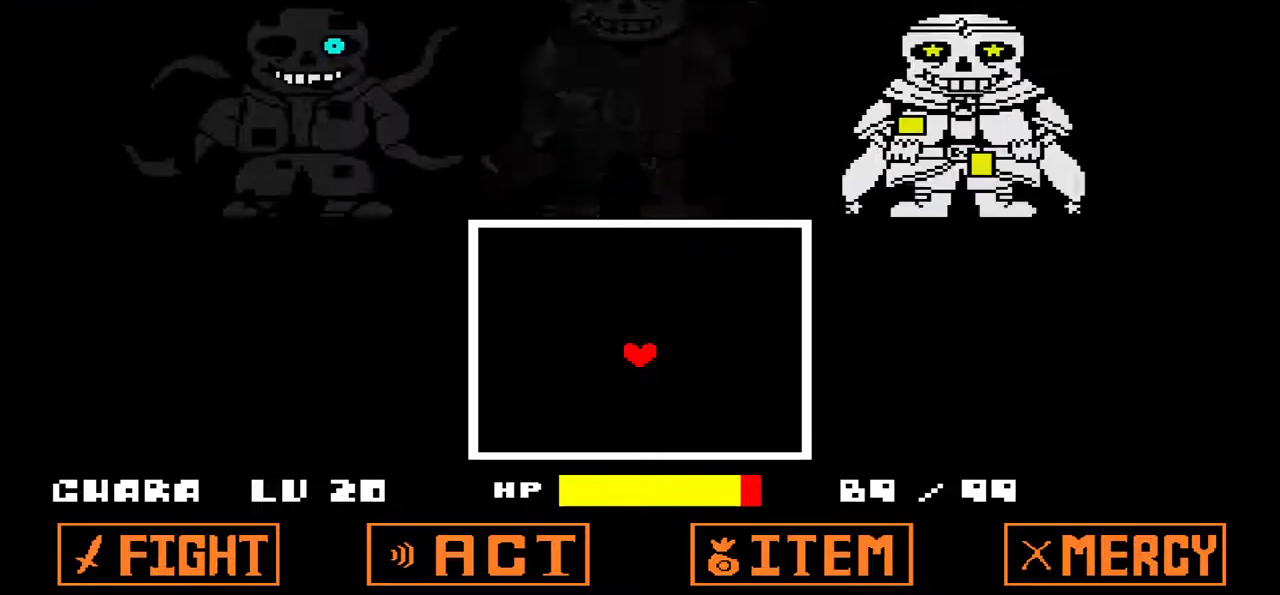
{"keys": ["left"], "events": [[467, "left", "down"]]}
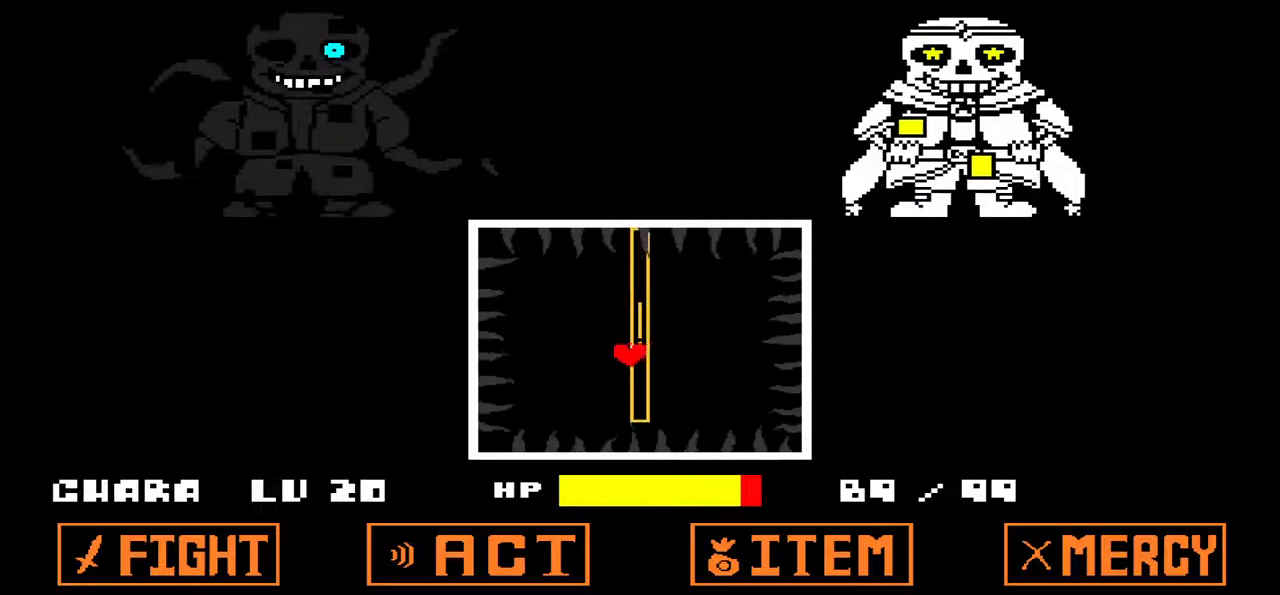
{"keys": [], "events": [[33, "down", "down"], [133, "down", "up"], [133, "left", "up"]]}
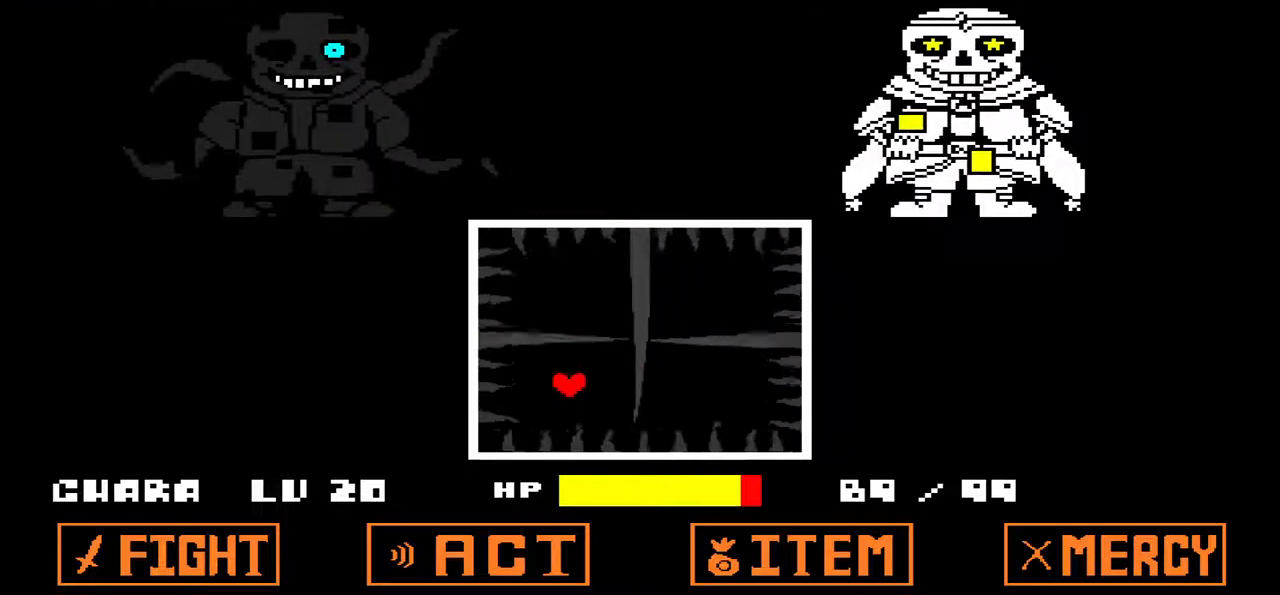
{"keys": [], "events": []}
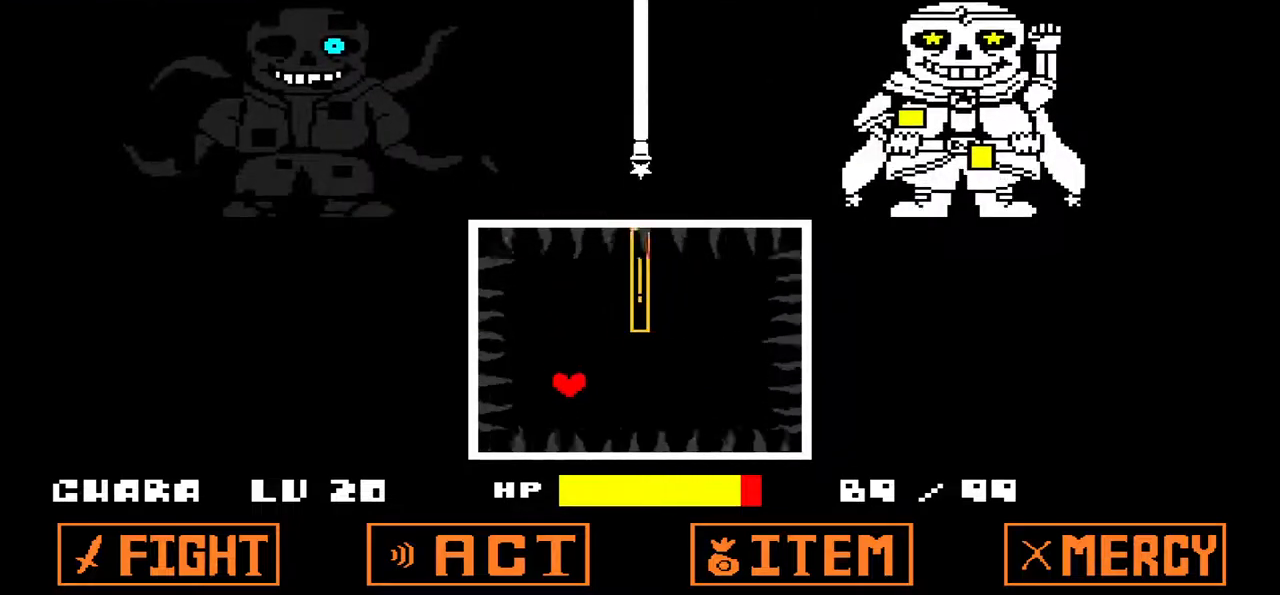
{"keys": ["right"], "events": [[167, "right", "down"]]}
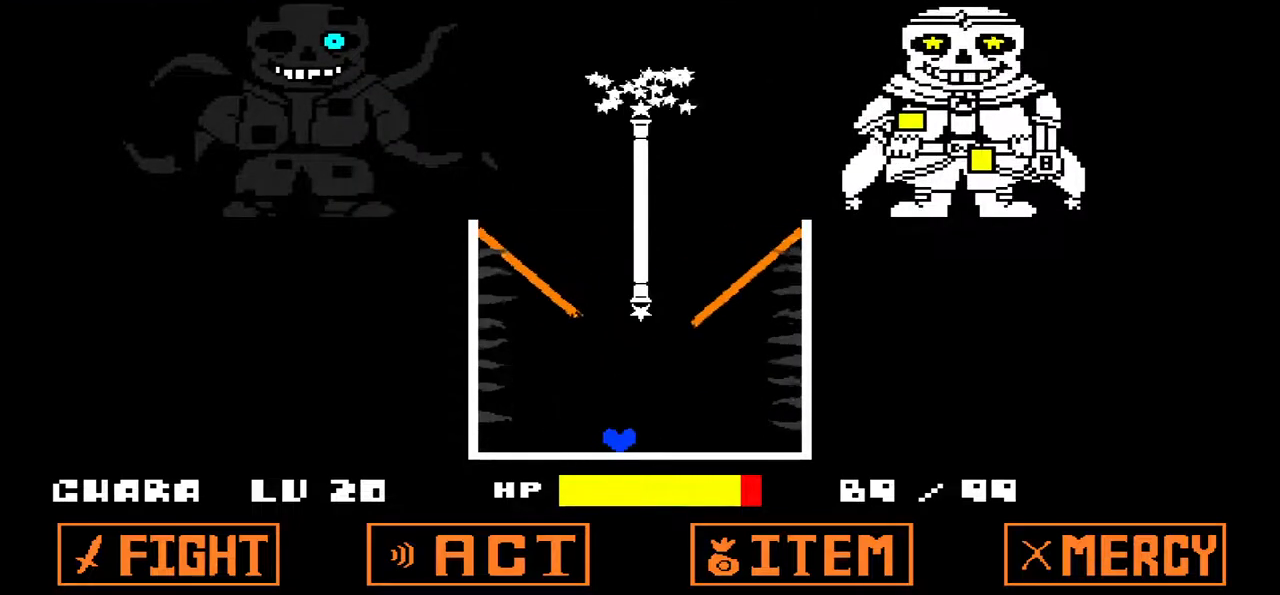
{"keys": ["right"], "events": [[167, "right", "up"], [367, "right", "down"]]}
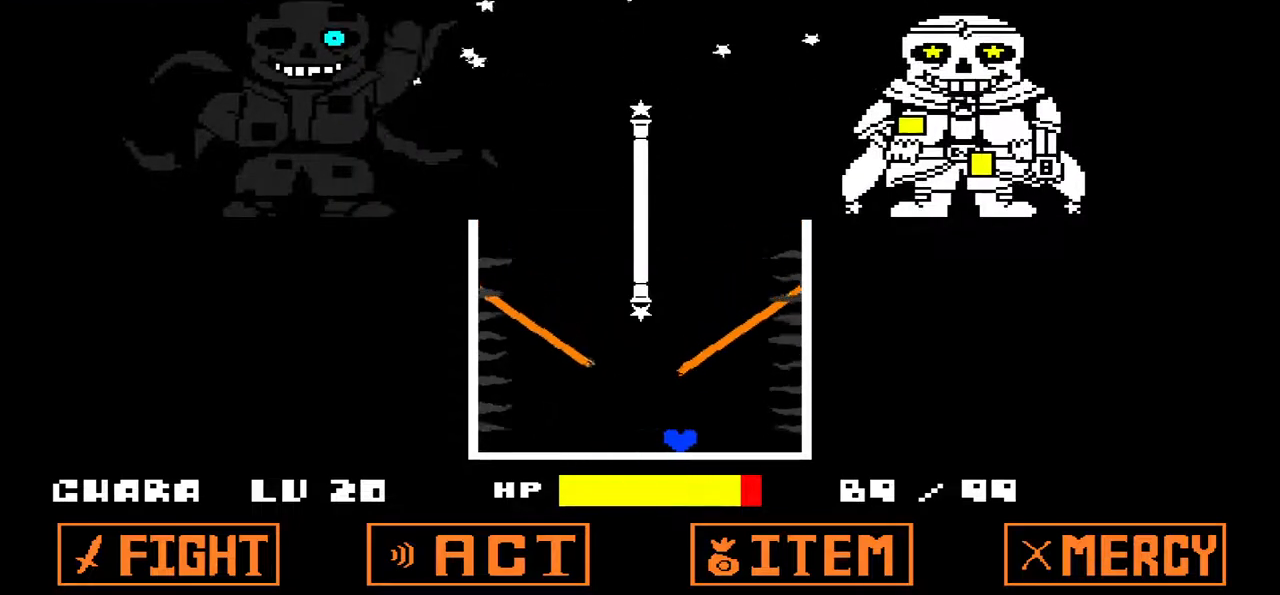
{"keys": ["right"], "events": [[33, "right", "up"], [200, "up", "down"], [467, "right", "down"], [500, "up", "up"]]}
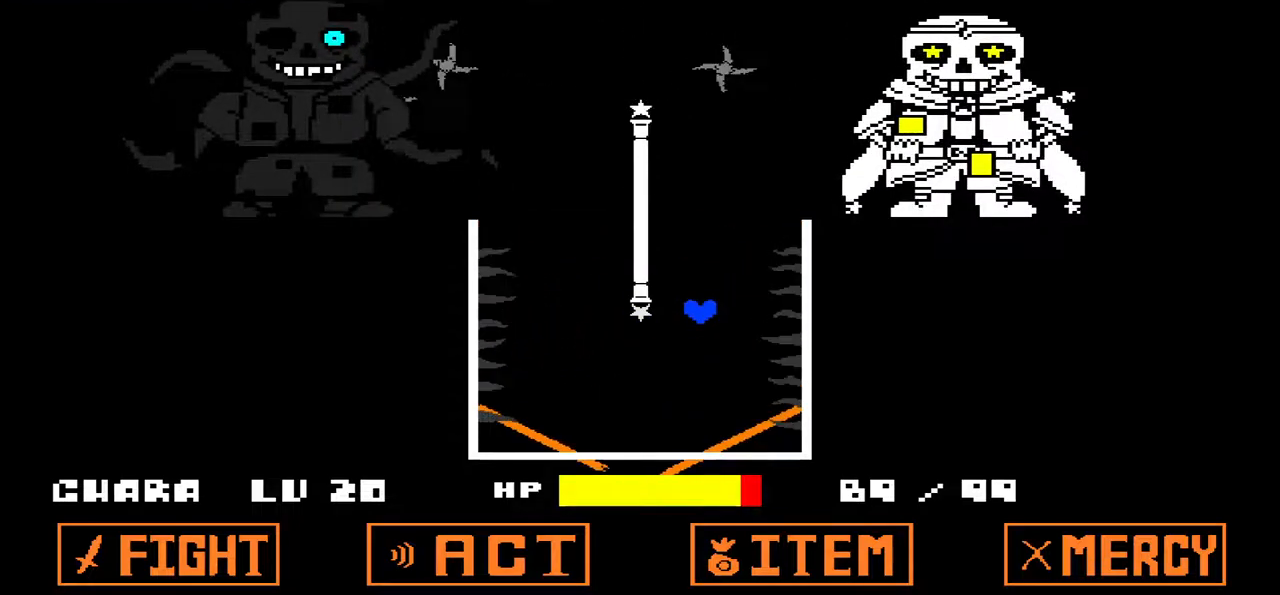
{"keys": [], "events": [[67, "right", "up"]]}
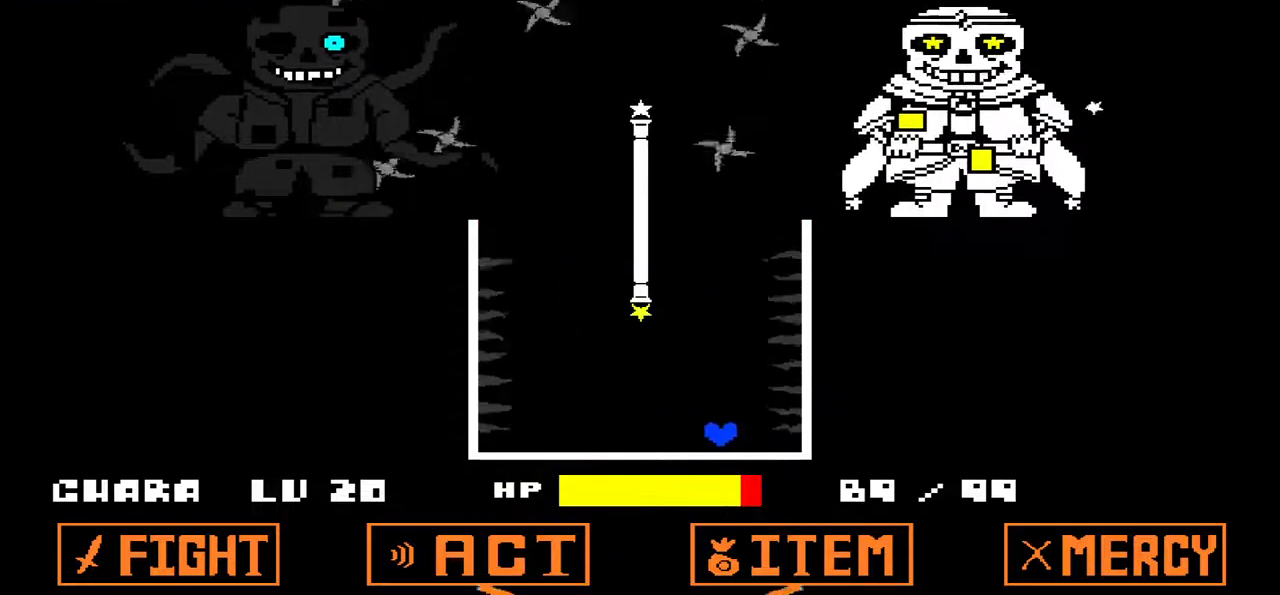
{"keys": [], "events": [[300, "left", "down"], [500, "left", "up"]]}
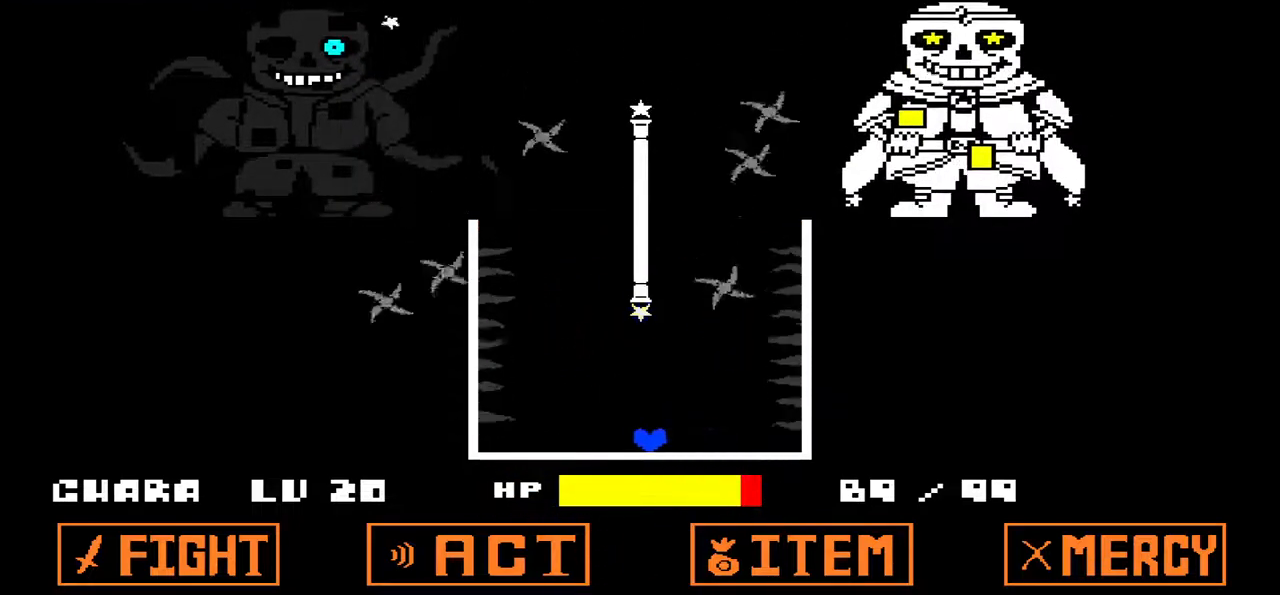
{"keys": [], "events": []}
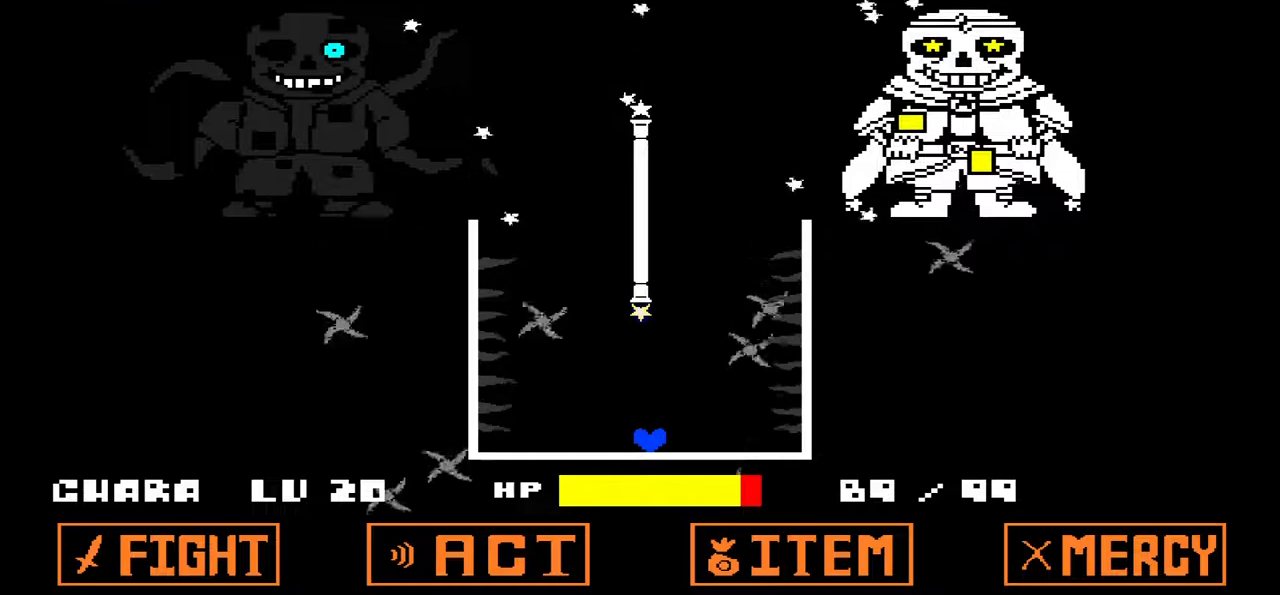
{"keys": [], "events": []}
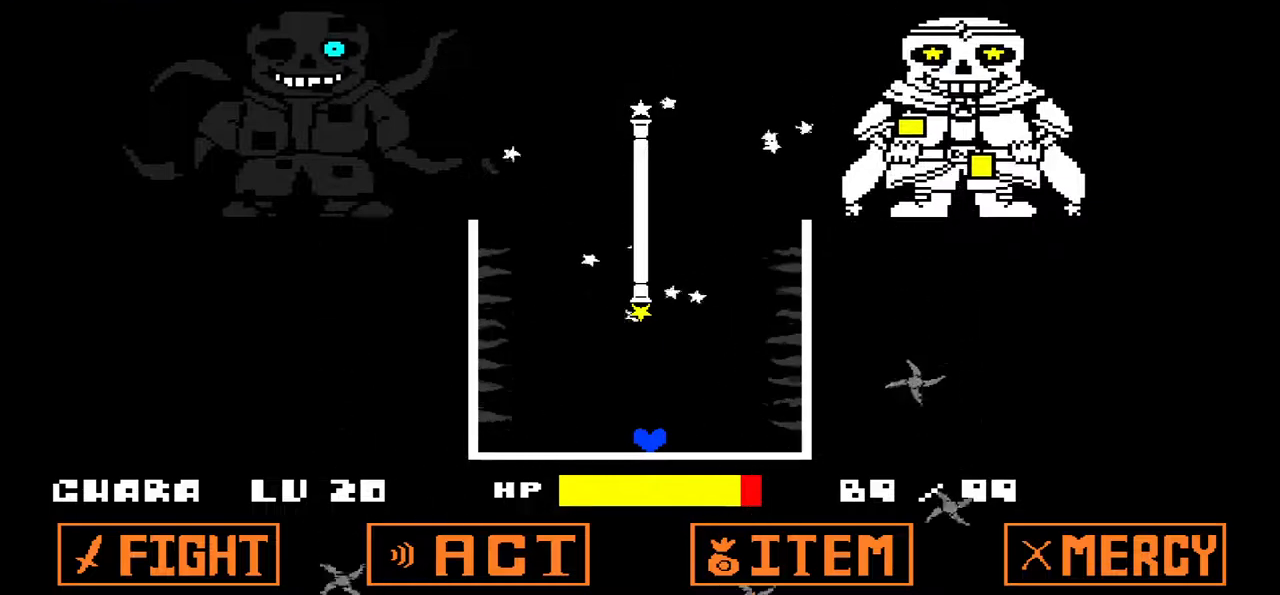
{"keys": [], "events": [[133, "left", "down"], [167, "left", "up"]]}
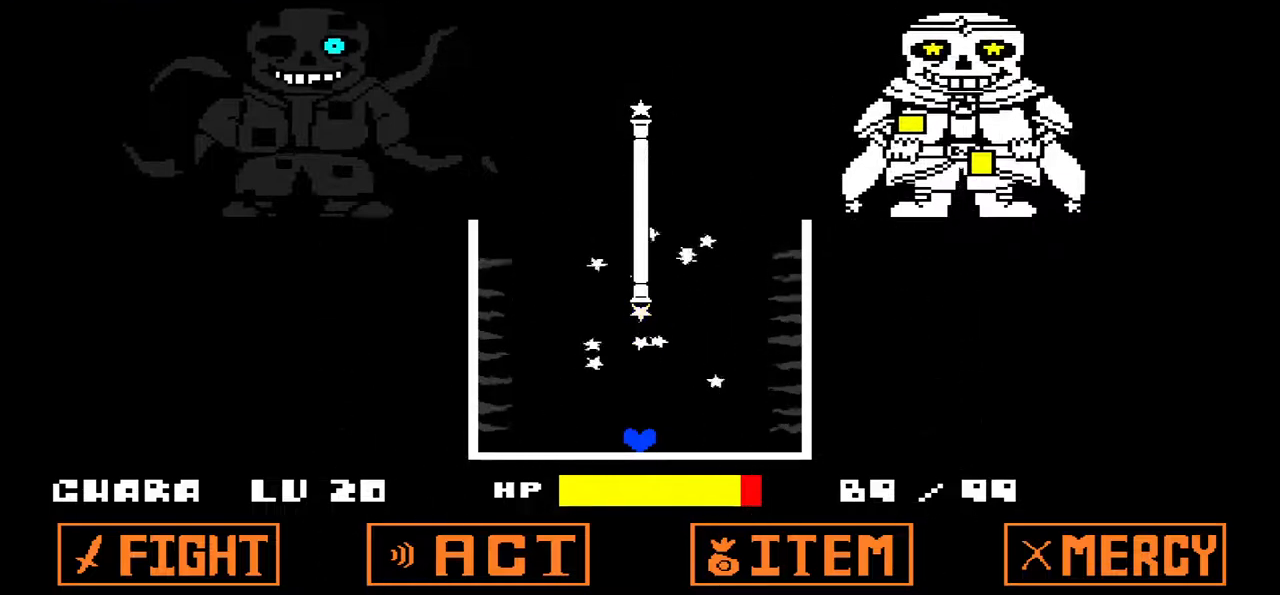
{"keys": [], "events": [[233, "left", "down"], [333, "left", "up"]]}
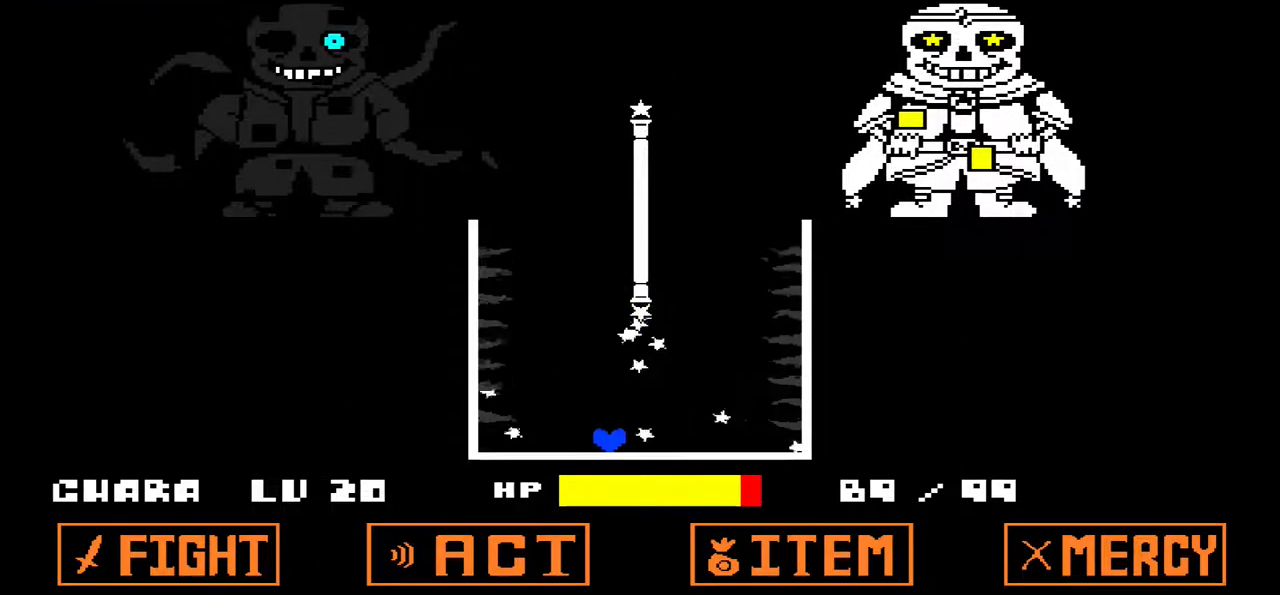
{"keys": [], "events": [[267, "left", "down"], [300, "left", "up"]]}
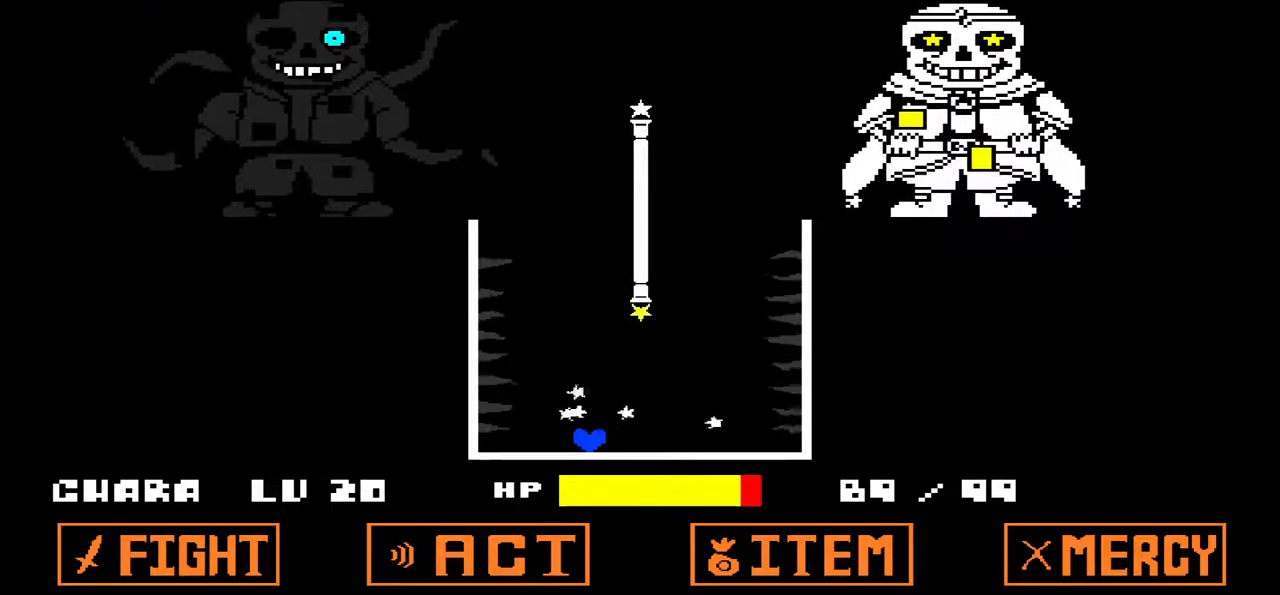
{"keys": [], "events": [[33, "right", "down"], [67, "right", "up"]]}
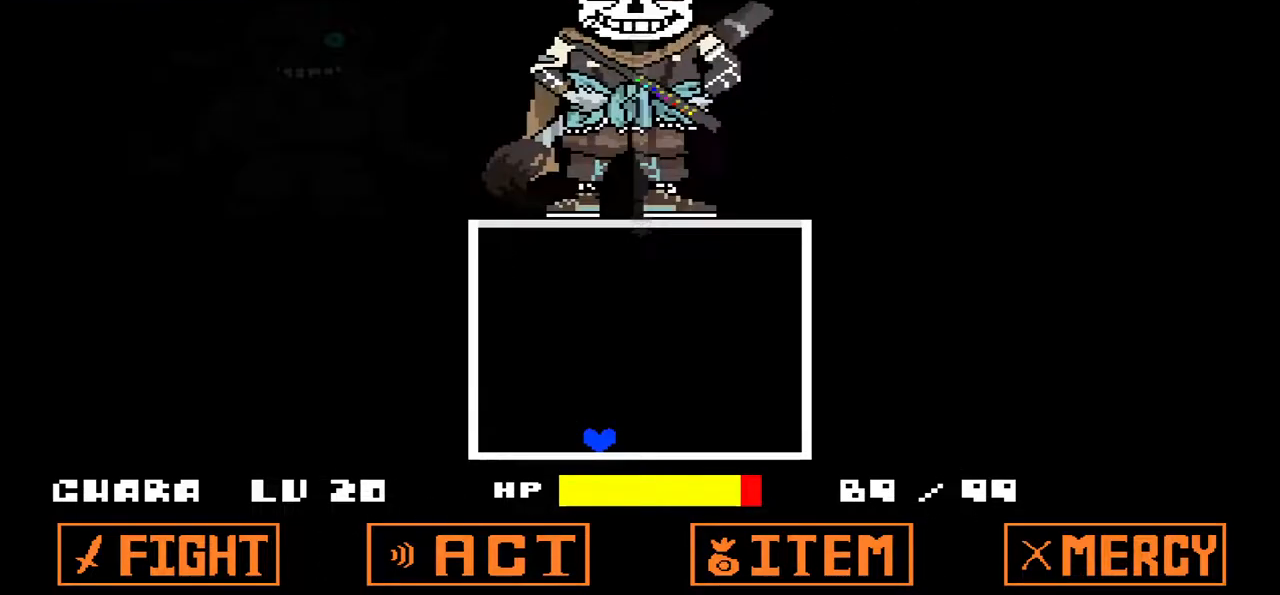
{"keys": [], "events": []}
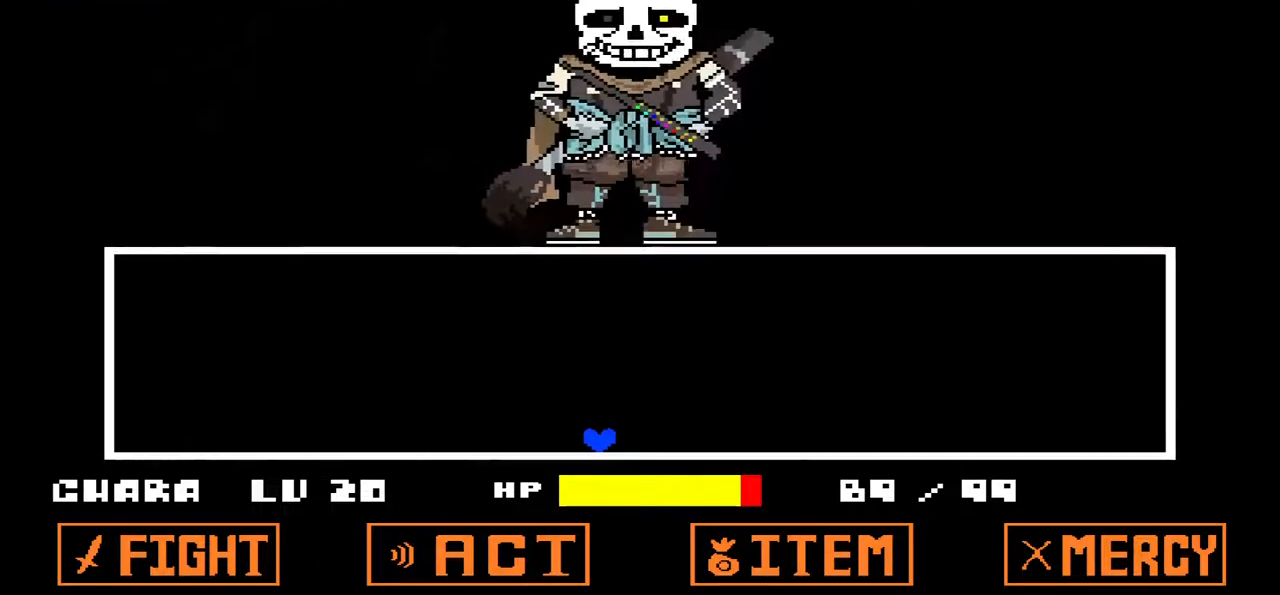
{"keys": [], "events": [[300, "x", "down"], [433, "x", "up"]]}
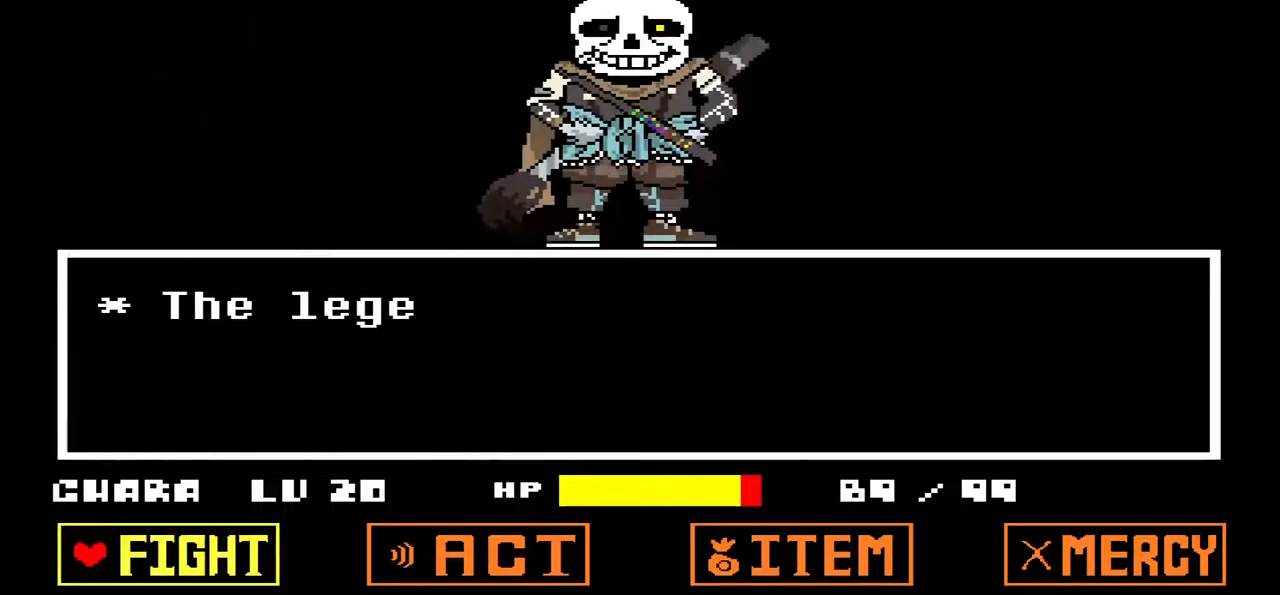
{"keys": [], "events": []}
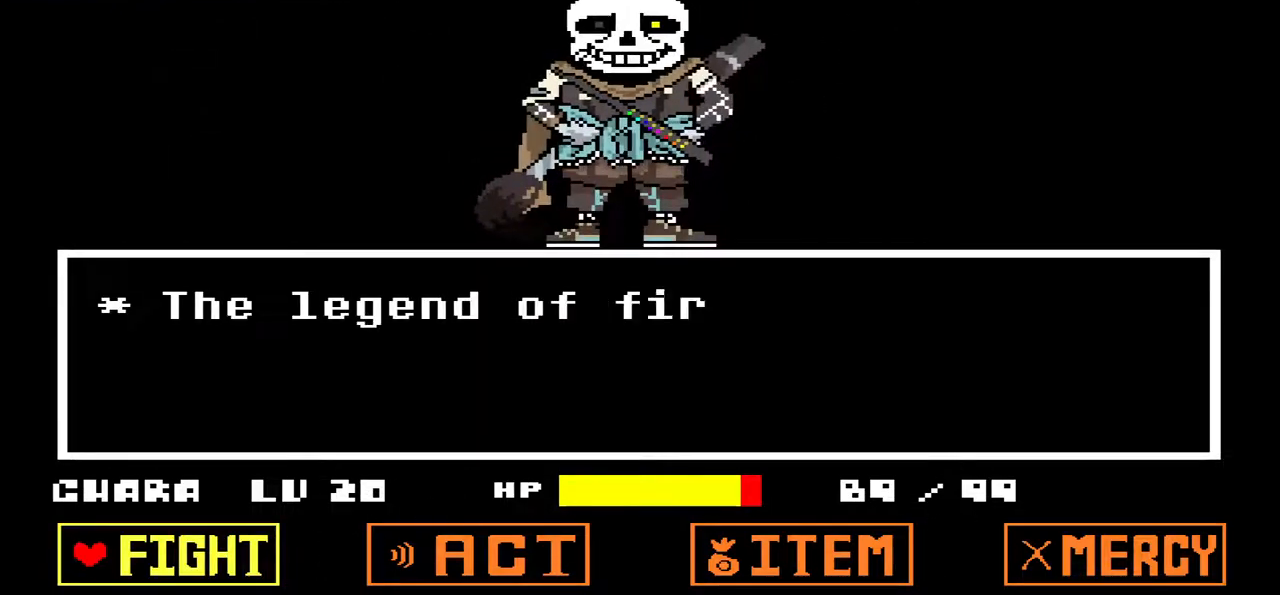
{"keys": ["z"], "events": [[33, "z", "down"], [133, "z", "up"], [233, "z", "down"], [333, "z", "up"], [467, "z", "down"]]}
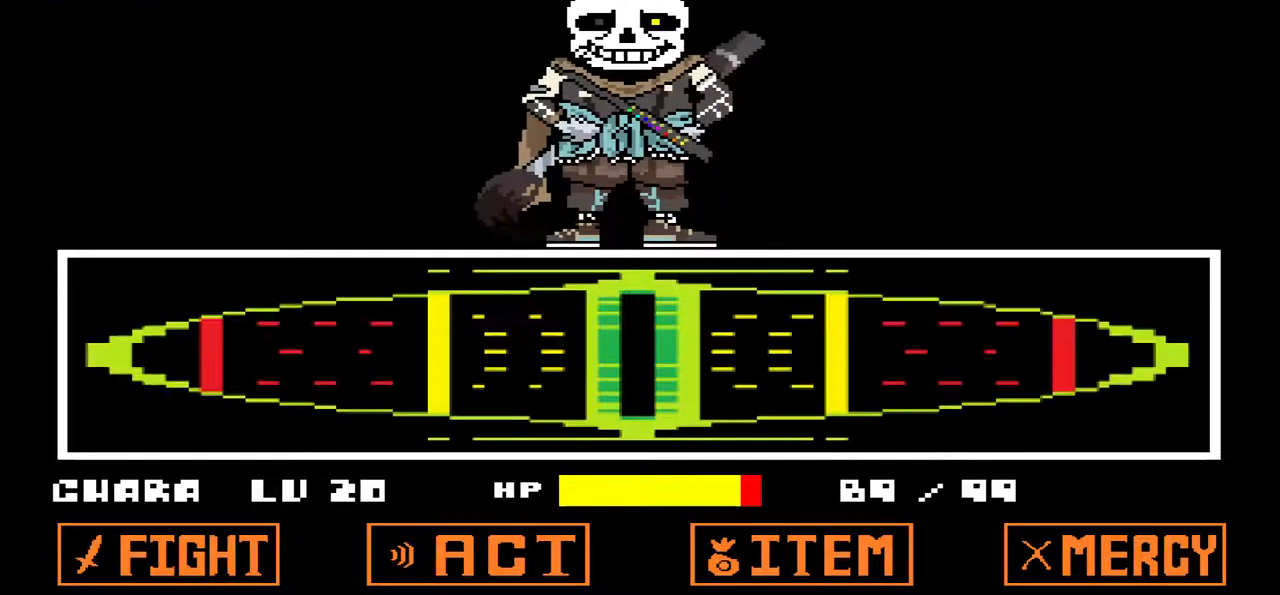
{"keys": [], "events": [[167, "z", "up"], [400, "z", "down"], [500, "z", "up"]]}